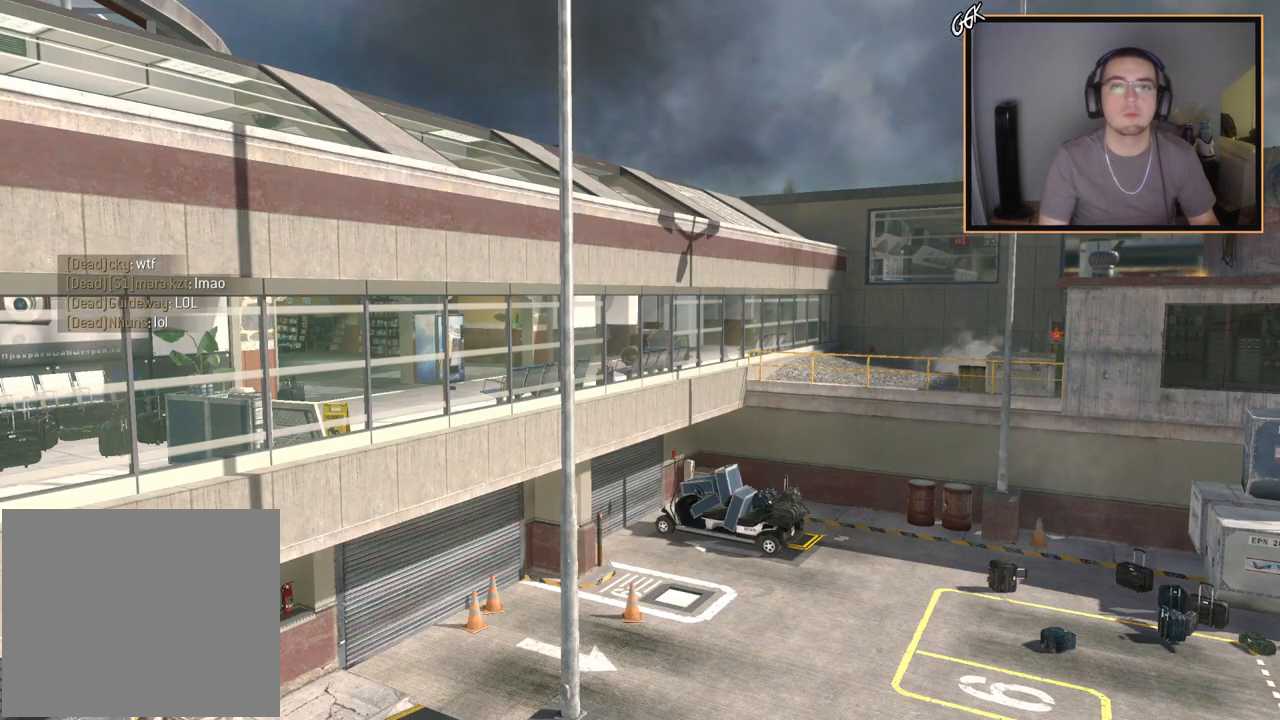
Gameplay with a controller (PlayStation layout); each line is a JSON object with the inputs held at the frame after it. "events" lists button and stick changes between this image and that frame as [ms after this image, input, new state], when the widget could be followed in between.
{"buttons": [], "left_stick": "up-right", "right_stick": "center", "events": [[434, "left_stick", "up-right"]]}
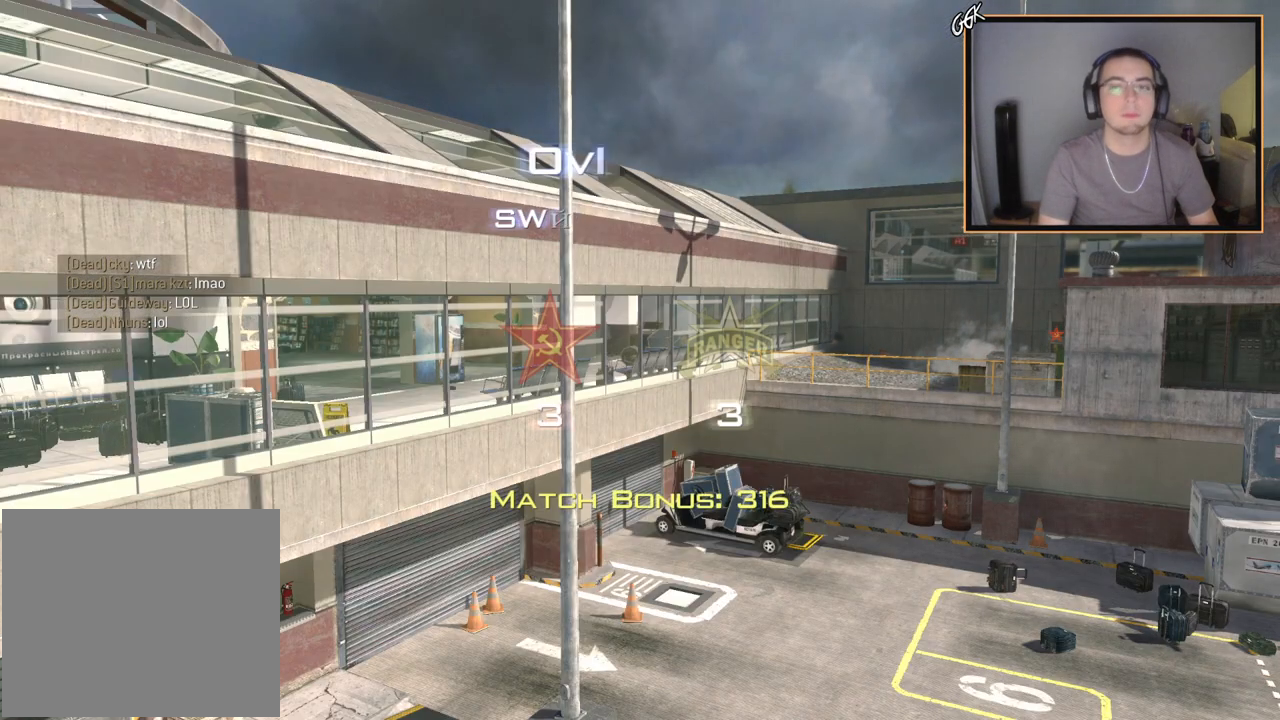
{"buttons": [], "left_stick": "center", "right_stick": "center", "events": [[300, "left_stick", "center"]]}
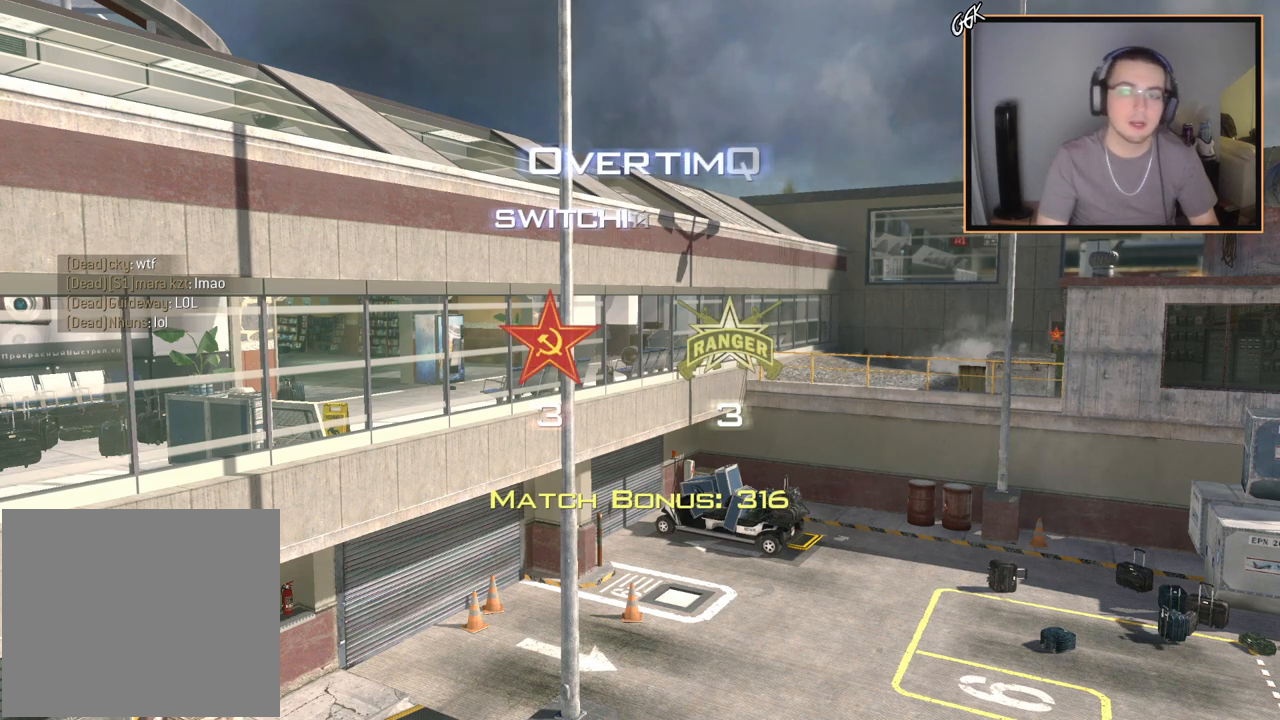
{"buttons": [], "left_stick": "center", "right_stick": "center", "events": []}
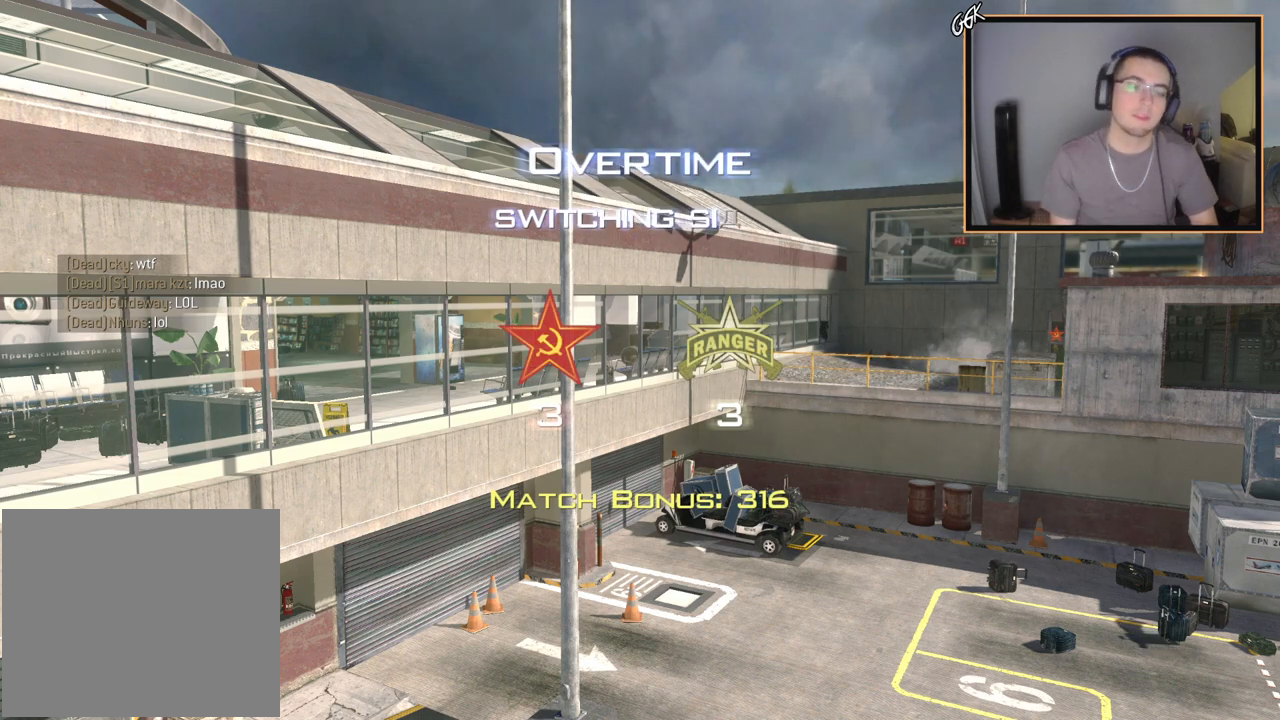
{"buttons": [], "left_stick": "center", "right_stick": "center", "events": []}
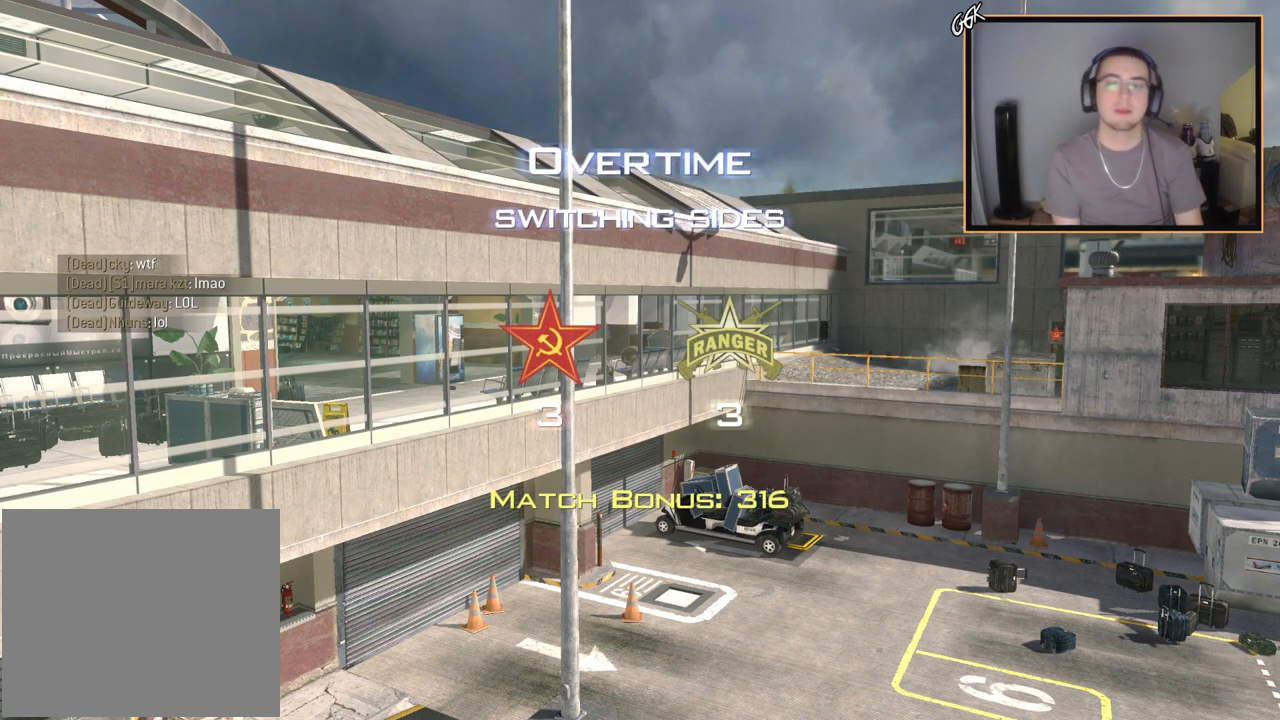
{"buttons": [], "left_stick": "center", "right_stick": "center", "events": []}
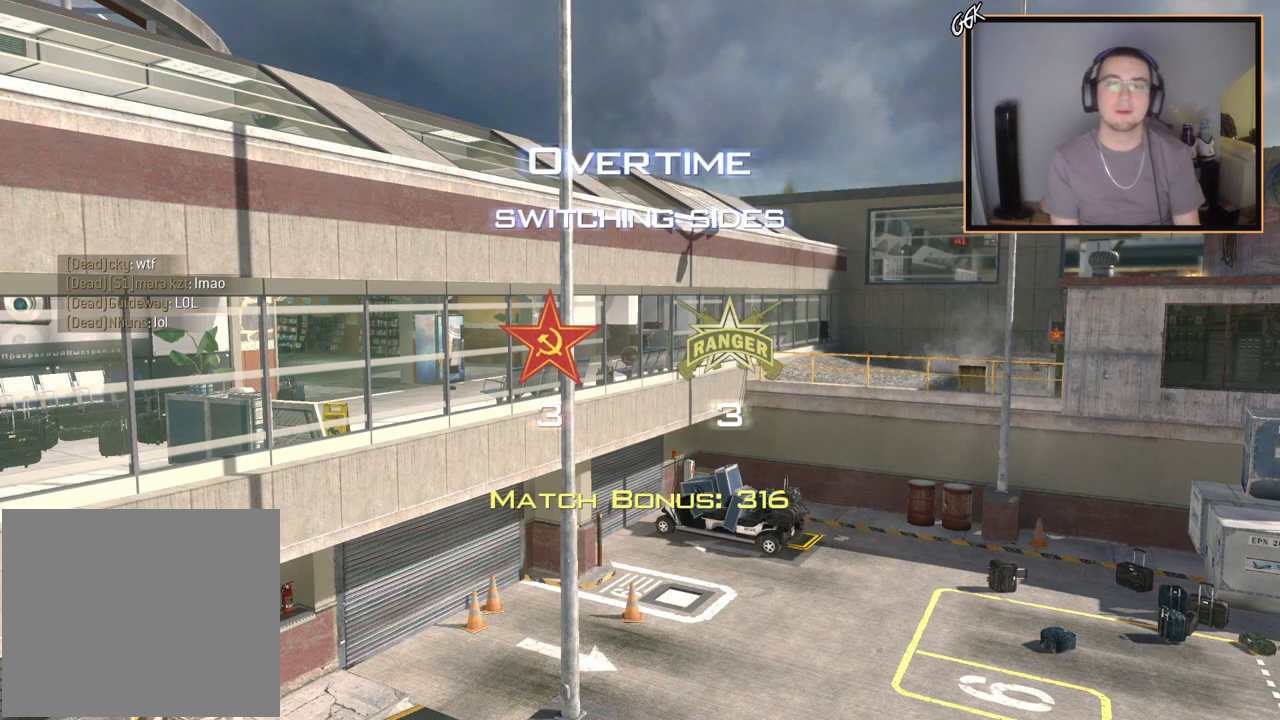
{"buttons": [], "left_stick": "center", "right_stick": "center", "events": []}
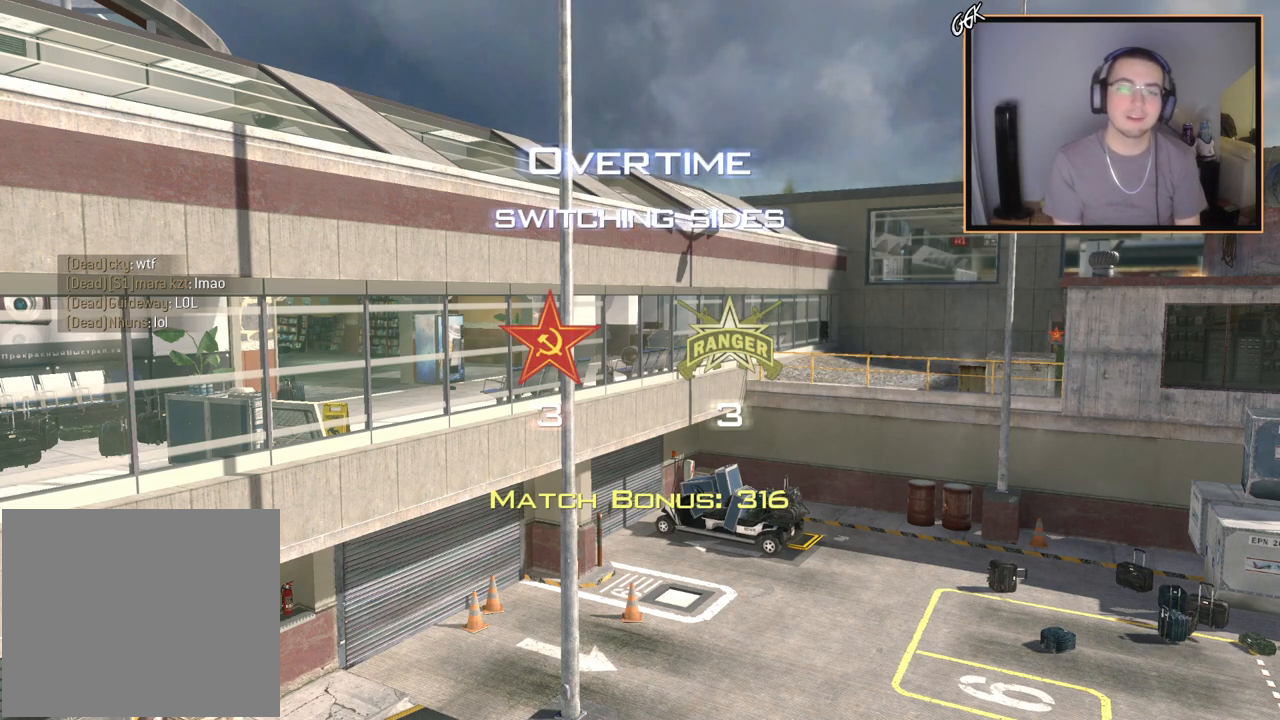
{"buttons": [], "left_stick": "center", "right_stick": "center", "events": []}
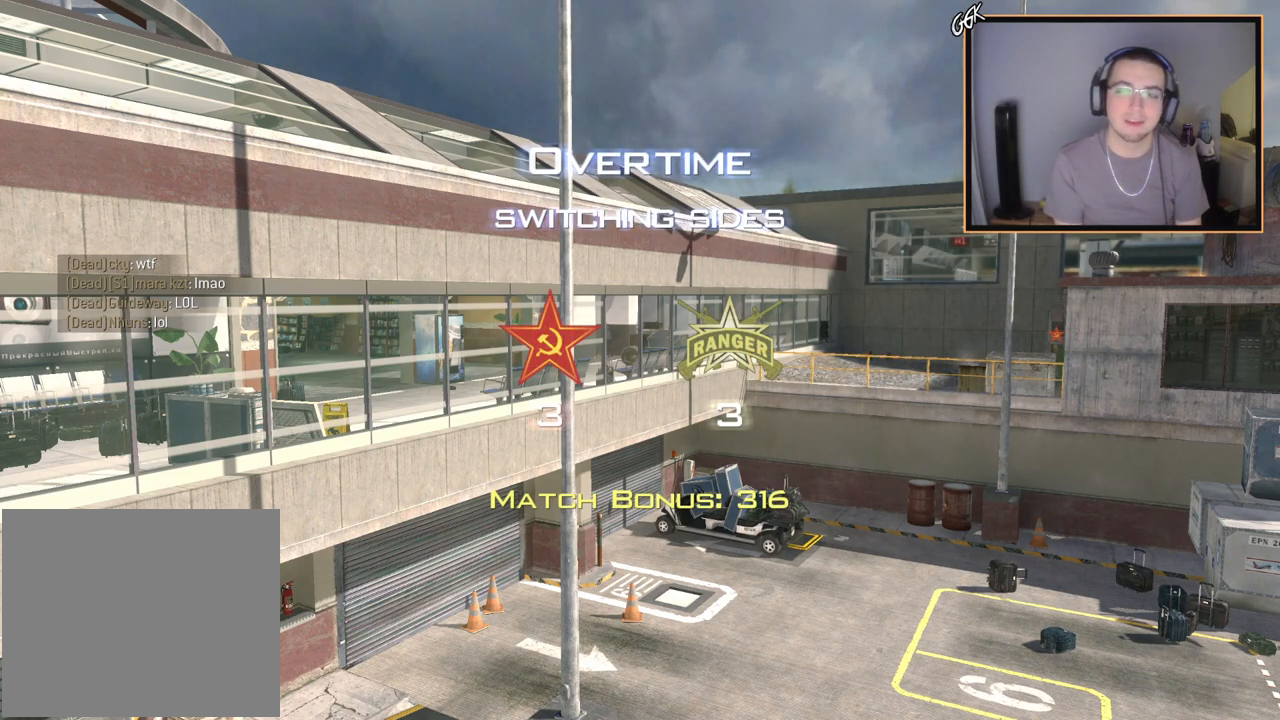
{"buttons": [], "left_stick": "center", "right_stick": "center", "events": []}
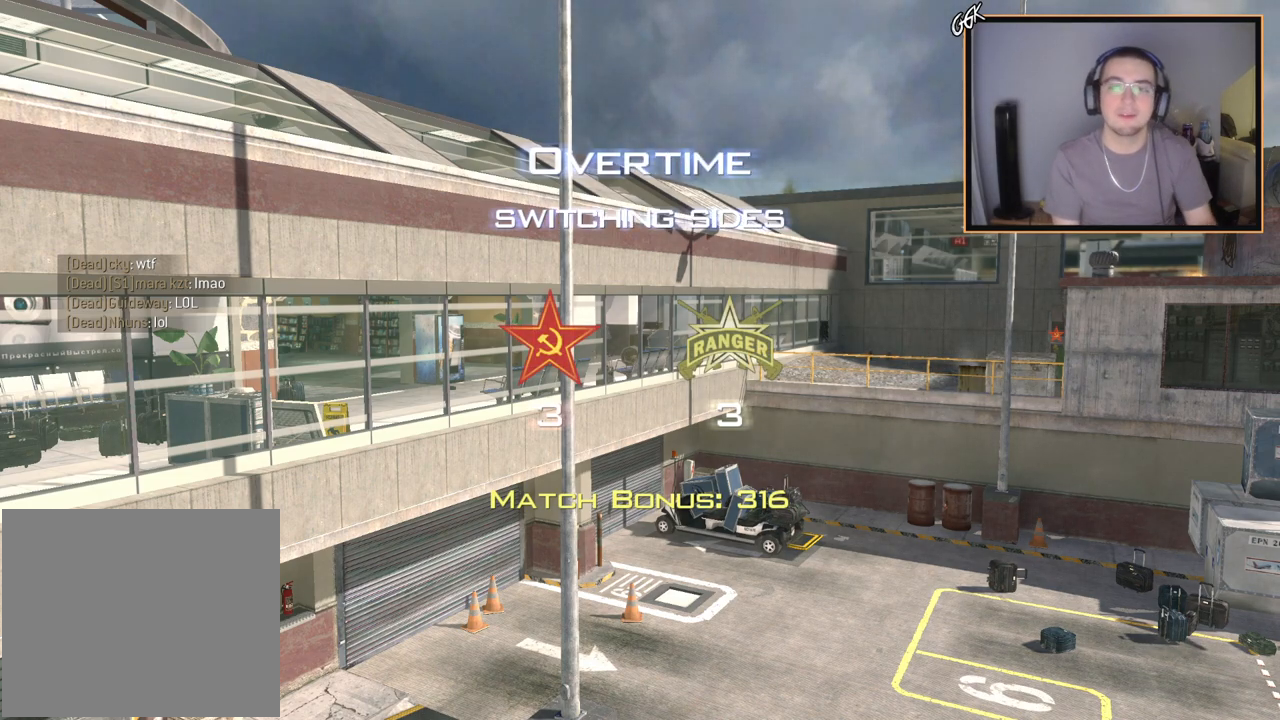
{"buttons": [], "left_stick": "center", "right_stick": "center", "events": []}
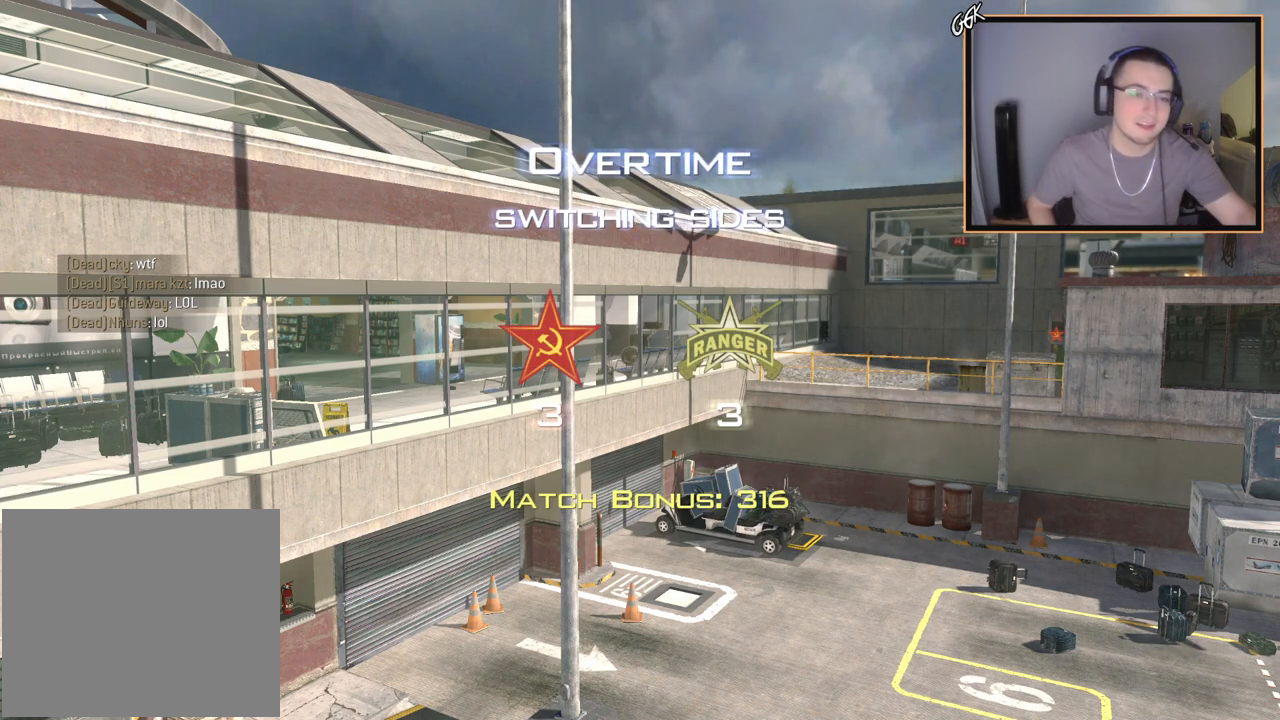
{"buttons": [], "left_stick": "center", "right_stick": "center", "events": []}
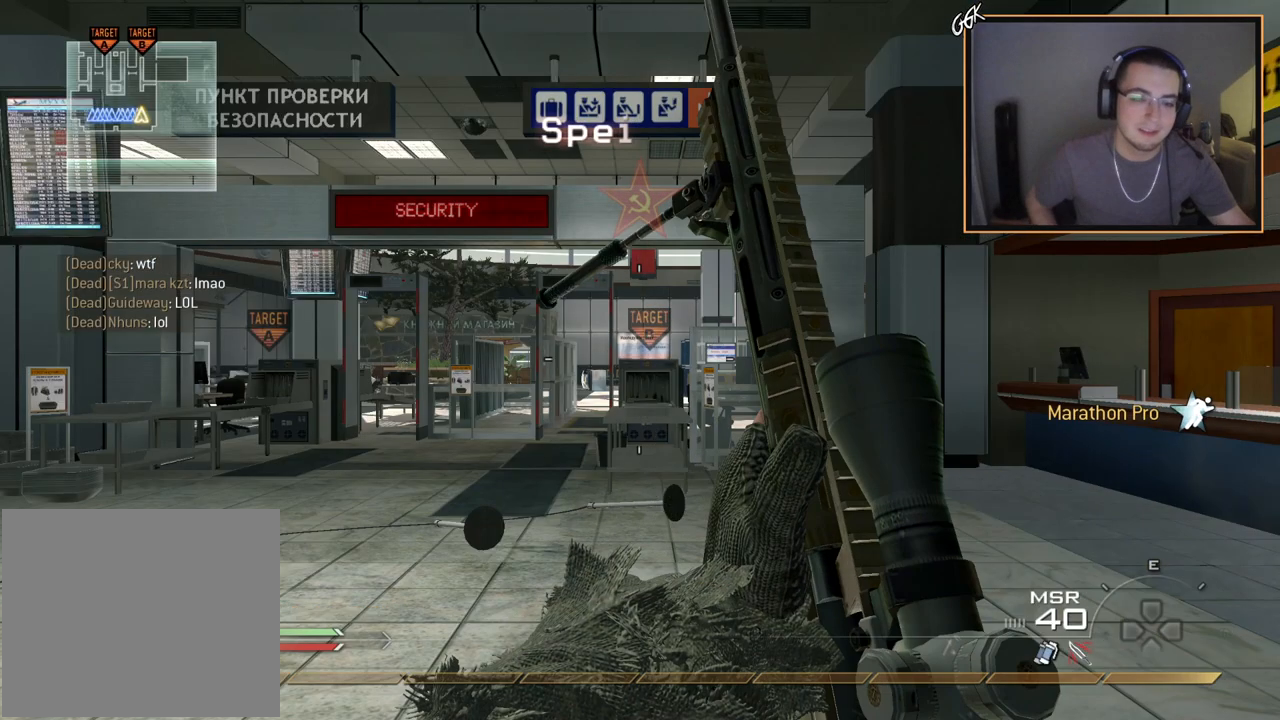
{"buttons": [], "left_stick": "center", "right_stick": "center", "events": []}
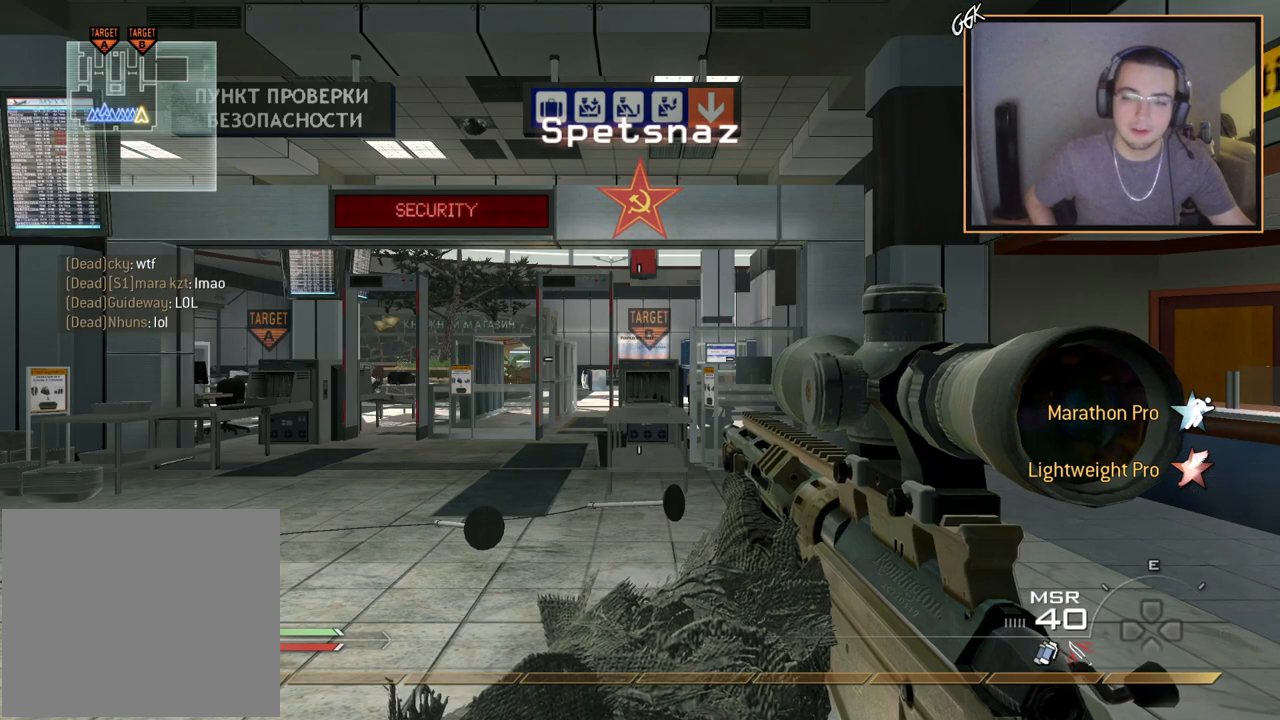
{"buttons": [], "left_stick": "up", "right_stick": "center", "events": [[433, "left_stick", "up"]]}
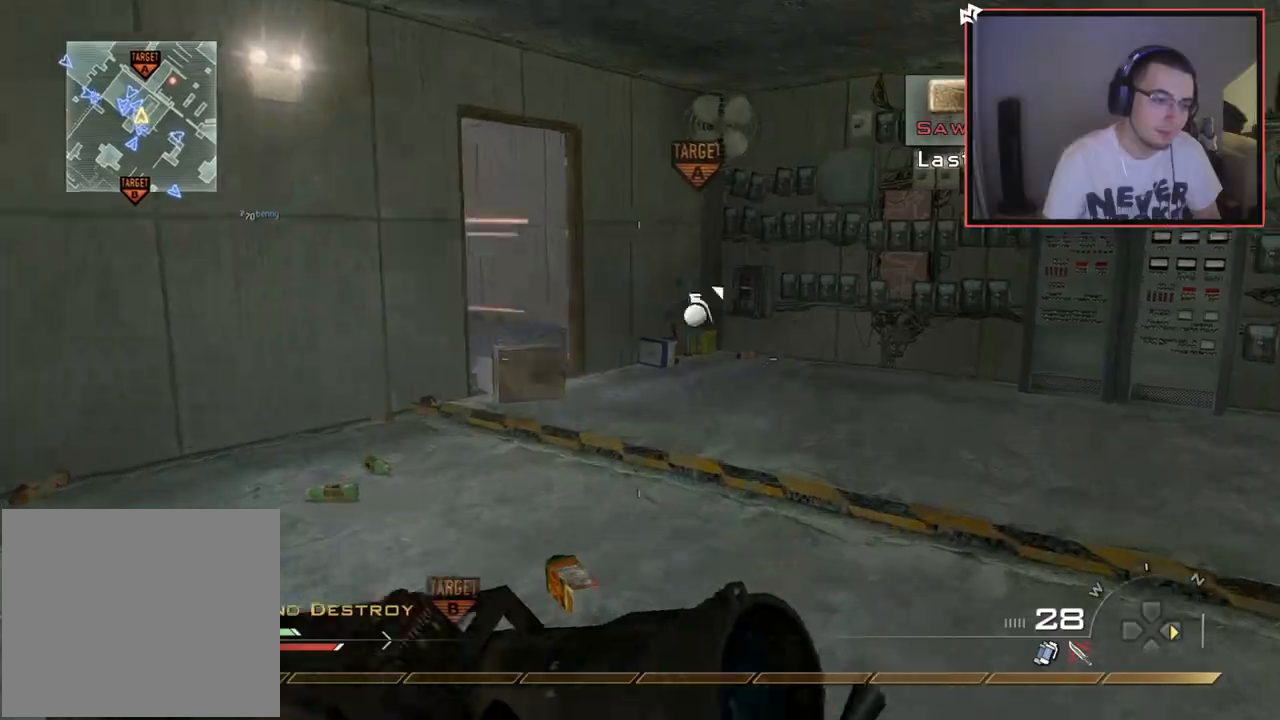
{"buttons": [], "left_stick": "up", "right_stick": "center", "events": []}
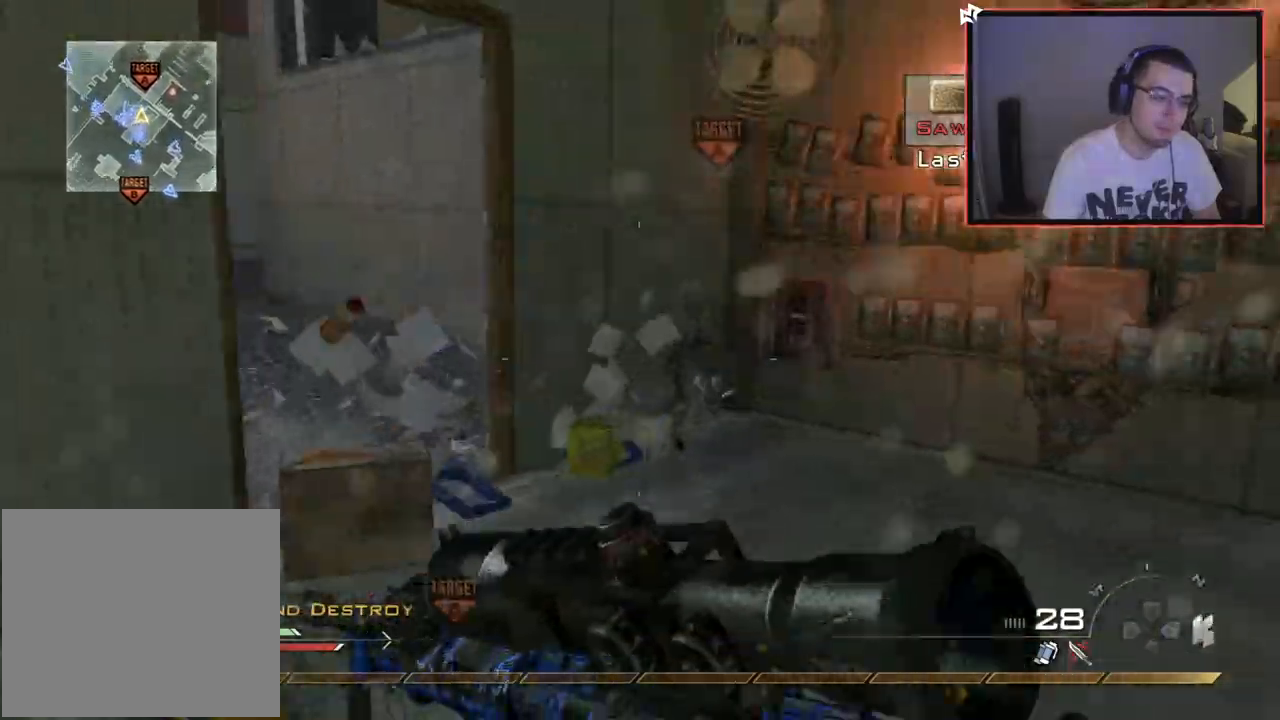
{"buttons": [], "left_stick": "up", "right_stick": "left", "events": [[133, "right_stick", "left"], [216, "right_stick", "center"], [383, "right_stick", "left"]]}
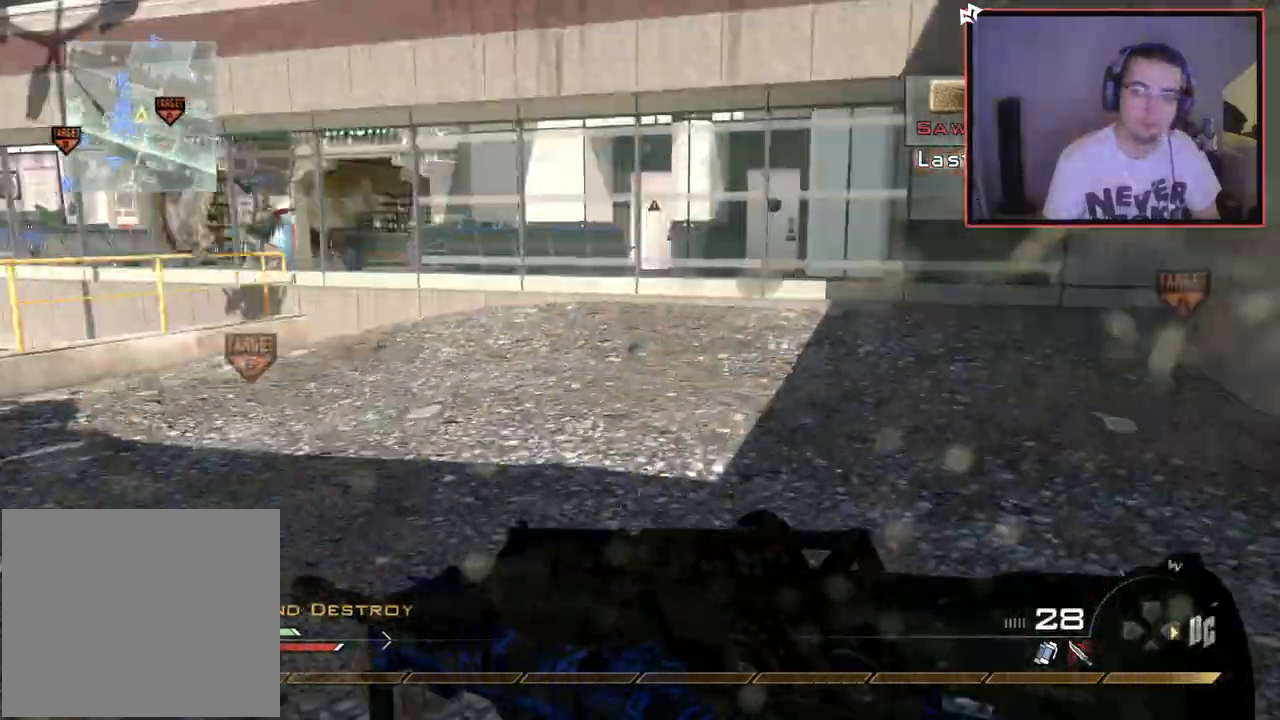
{"buttons": [], "left_stick": "up", "right_stick": "center", "events": [[17, "right_stick", "center"], [150, "right_stick", "left"], [334, "right_stick", "center"]]}
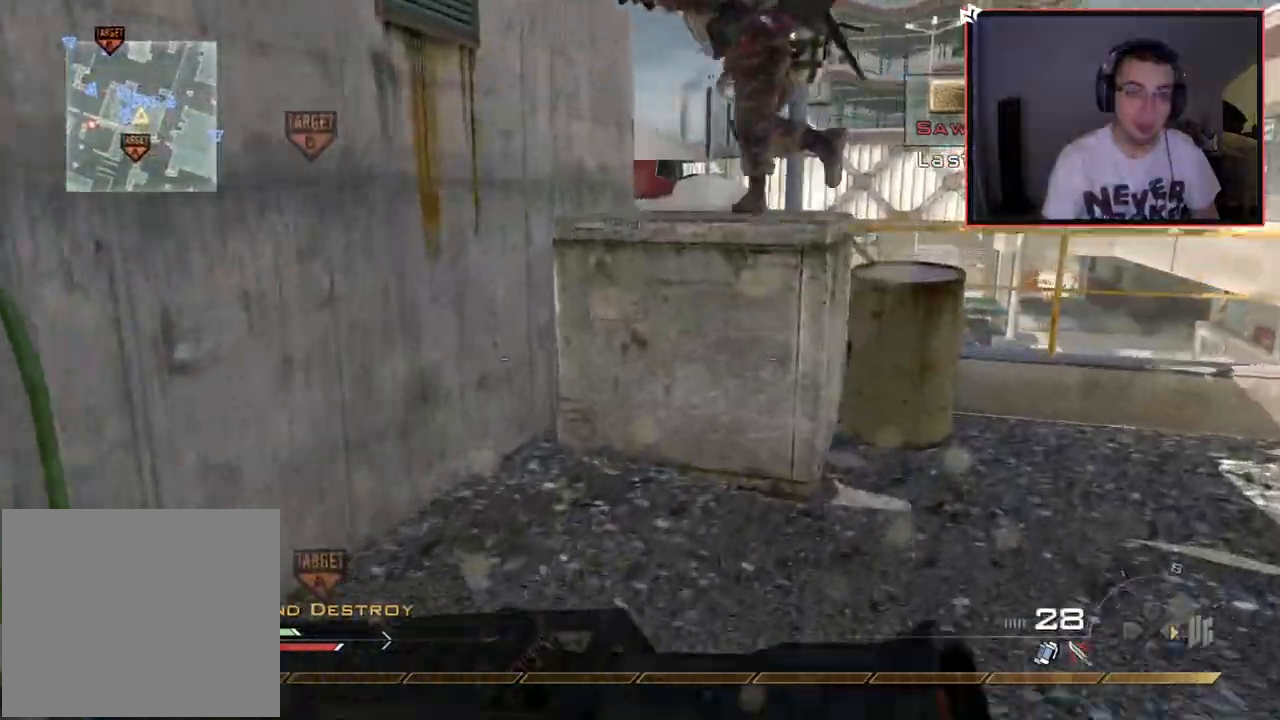
{"buttons": ["CROSS"], "left_stick": "center", "right_stick": "center", "events": [[83, "CROSS", "down"], [150, "left_stick", "up-right"], [200, "CROSS", "up"], [283, "CROSS", "down"], [317, "left_stick", "center"]]}
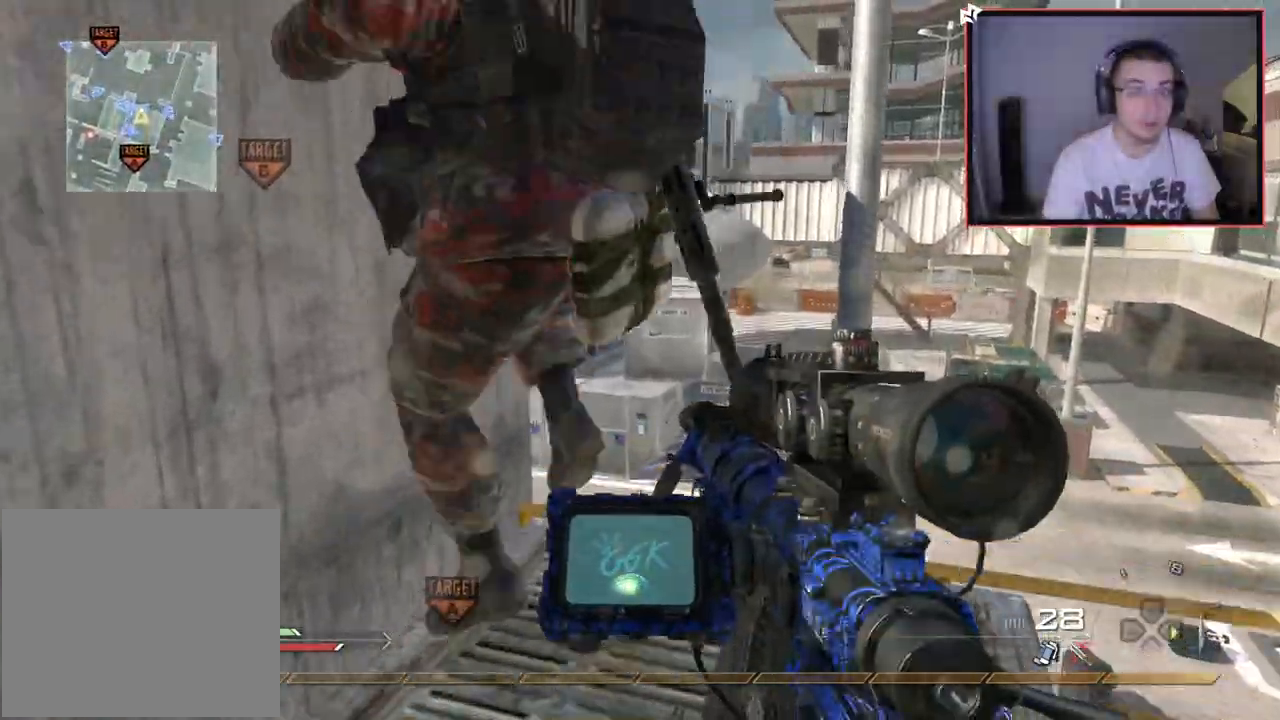
{"buttons": [], "left_stick": "up-right", "right_stick": "center", "events": [[17, "left_stick", "up-right"], [117, "CROSS", "up"], [284, "right_stick", "left"], [451, "right_stick", "center"]]}
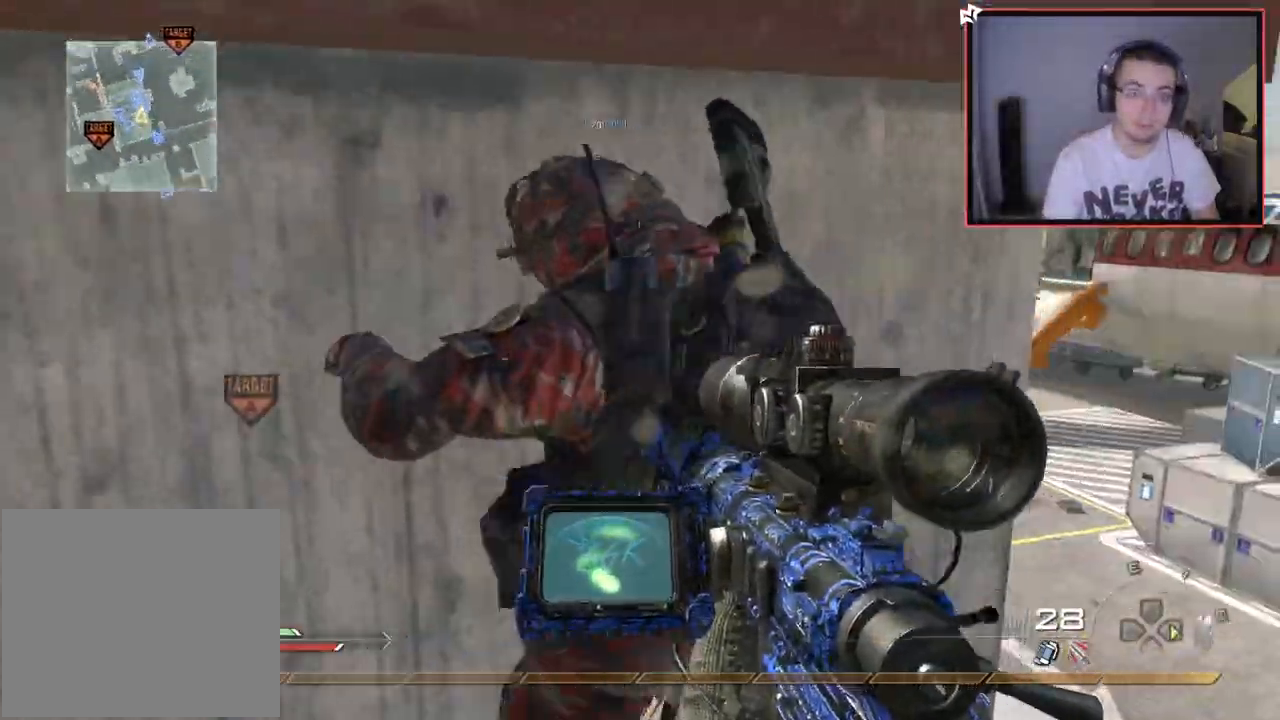
{"buttons": ["CROSS"], "left_stick": "up", "right_stick": "center", "events": [[100, "CROSS", "down"], [216, "CROSS", "up"], [267, "left_stick", "up"], [300, "CROSS", "down"]]}
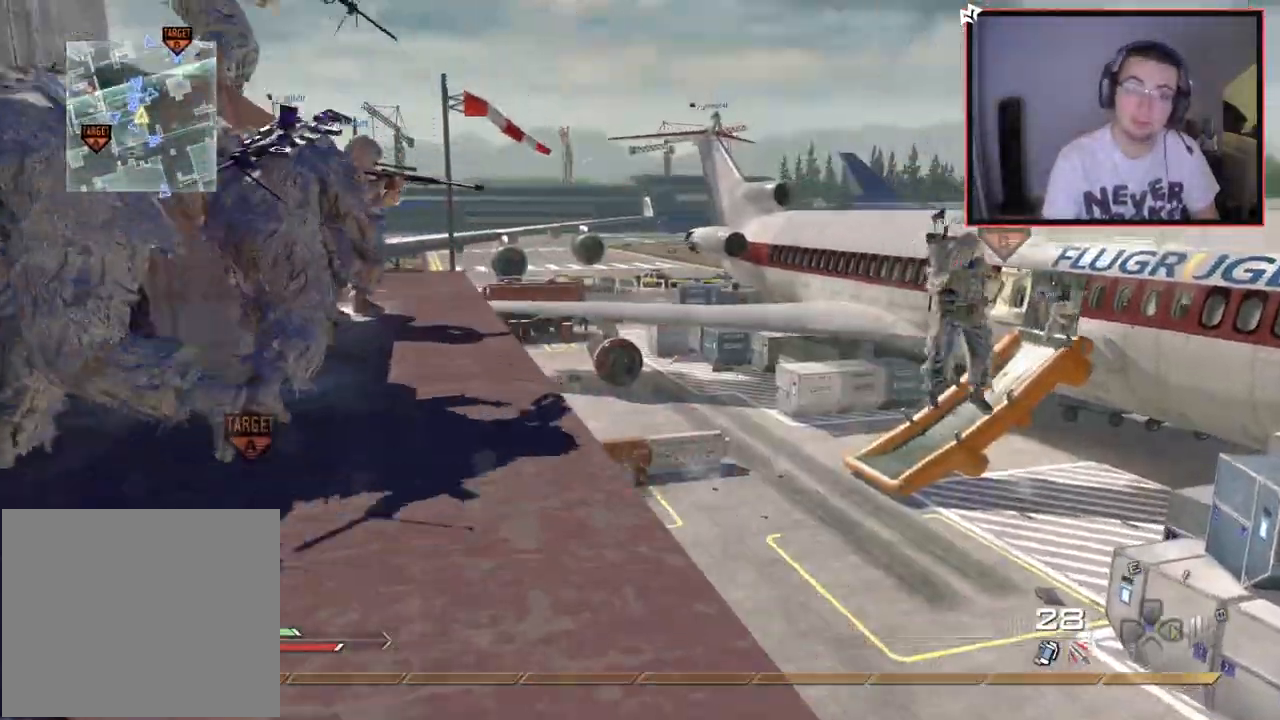
{"buttons": [], "left_stick": "up", "right_stick": "center", "events": [[117, "CROSS", "up"], [200, "L3", "down"], [250, "right_stick", "left"], [350, "right_stick", "center"], [417, "L3", "up"]]}
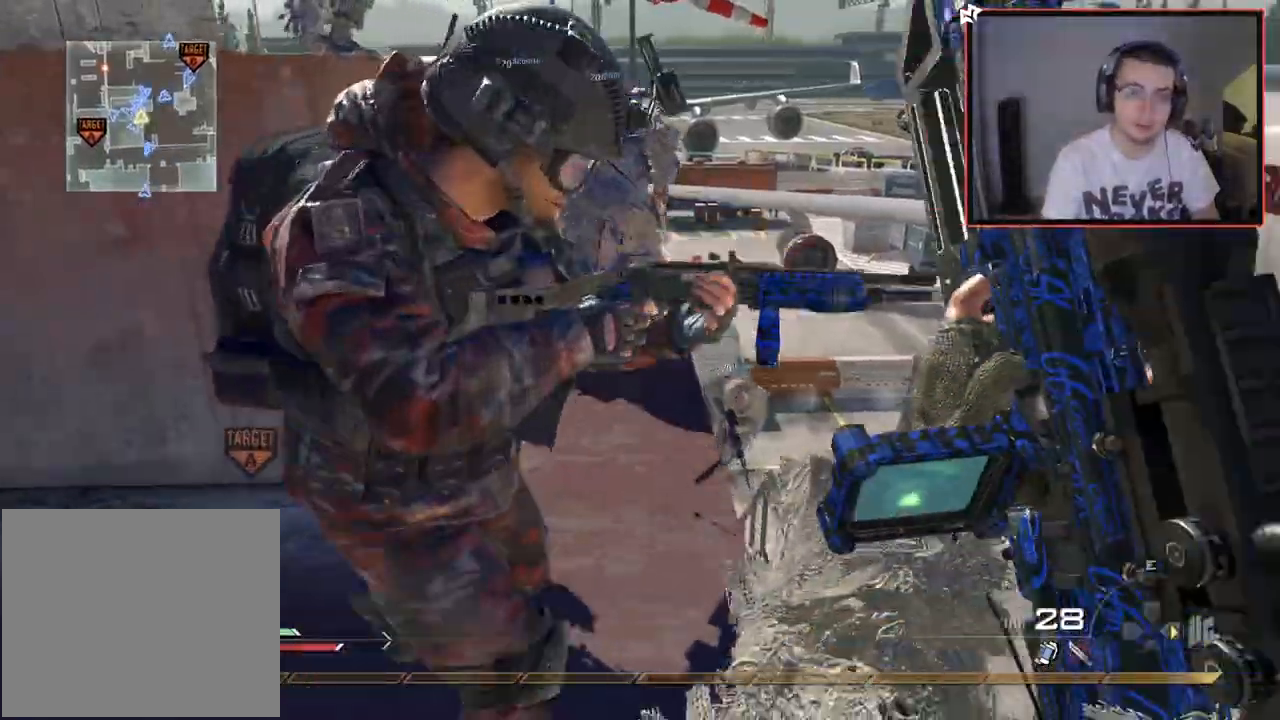
{"buttons": [], "left_stick": "up", "right_stick": "center", "events": [[267, "right_stick", "left"], [350, "right_stick", "center"]]}
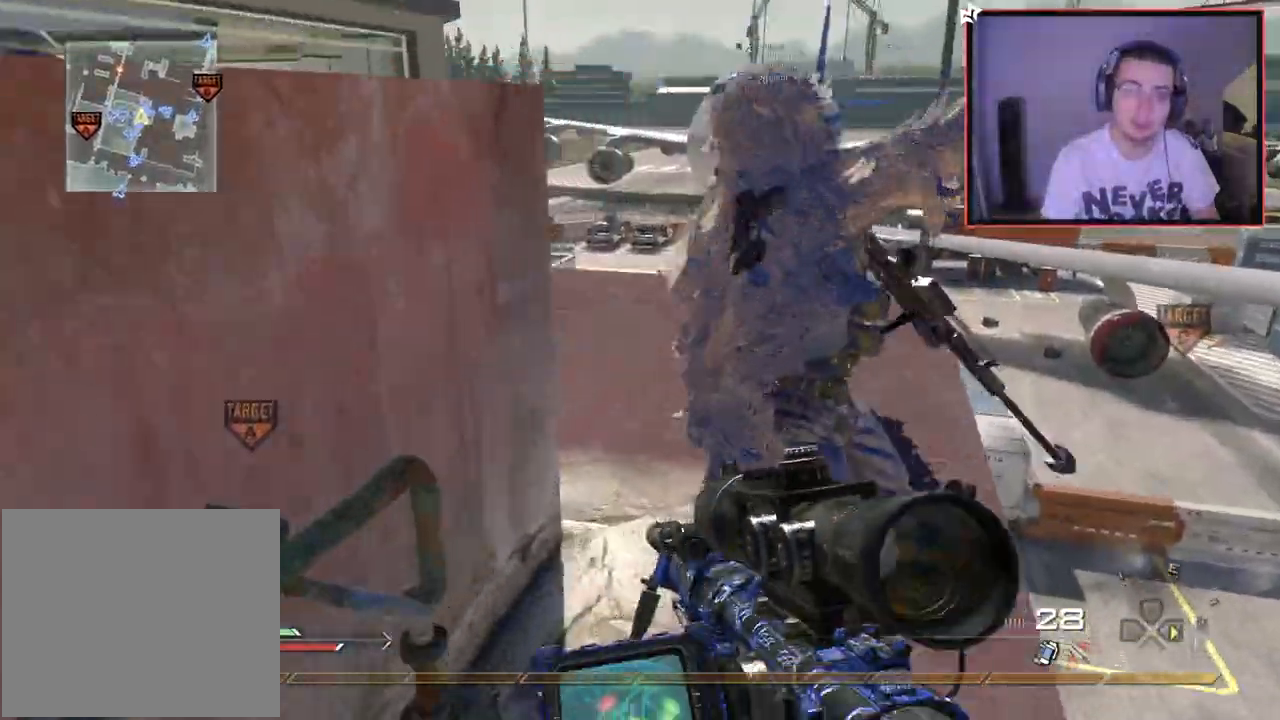
{"buttons": [], "left_stick": "up", "right_stick": "center", "events": [[100, "CROSS", "down"], [184, "L1", "down"], [234, "CROSS", "up"], [334, "L1", "up"], [334, "right_stick", "left"], [451, "right_stick", "center"]]}
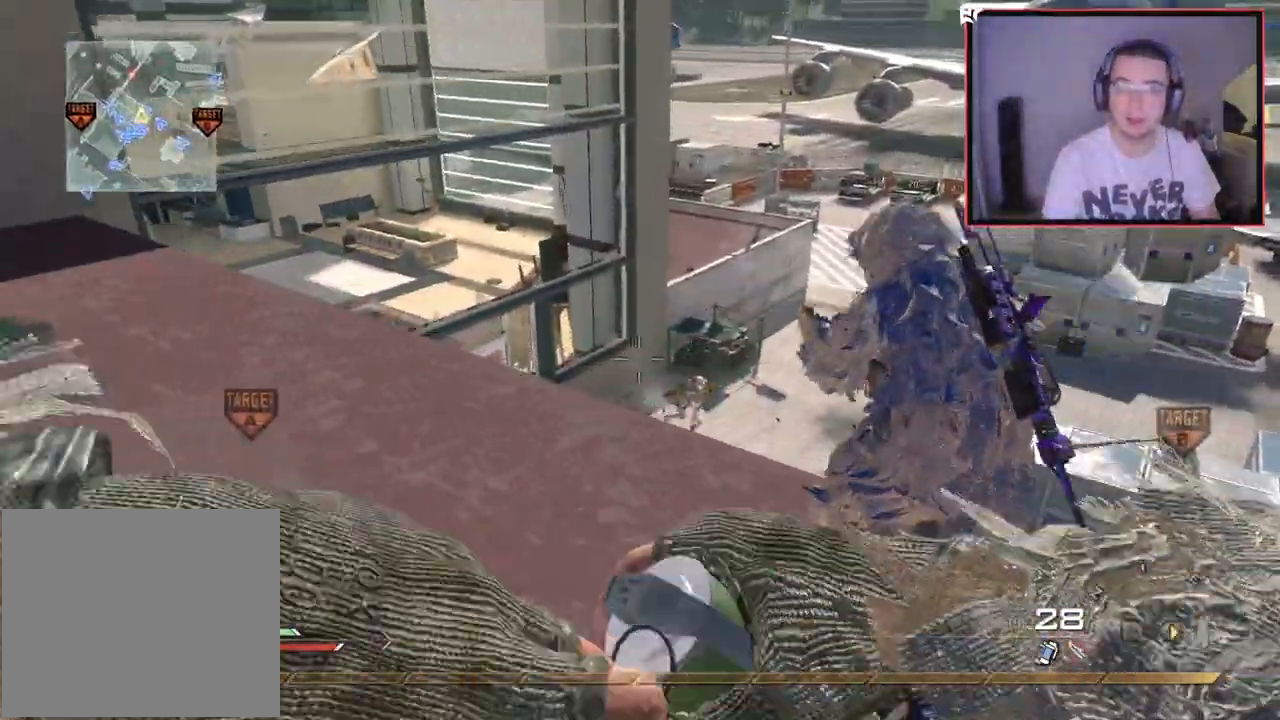
{"buttons": [], "left_stick": "up-left", "right_stick": "center", "events": [[333, "L1", "down"], [400, "left_stick", "up-left"], [450, "L1", "up"], [450, "right_stick", "right"], [500, "right_stick", "center"]]}
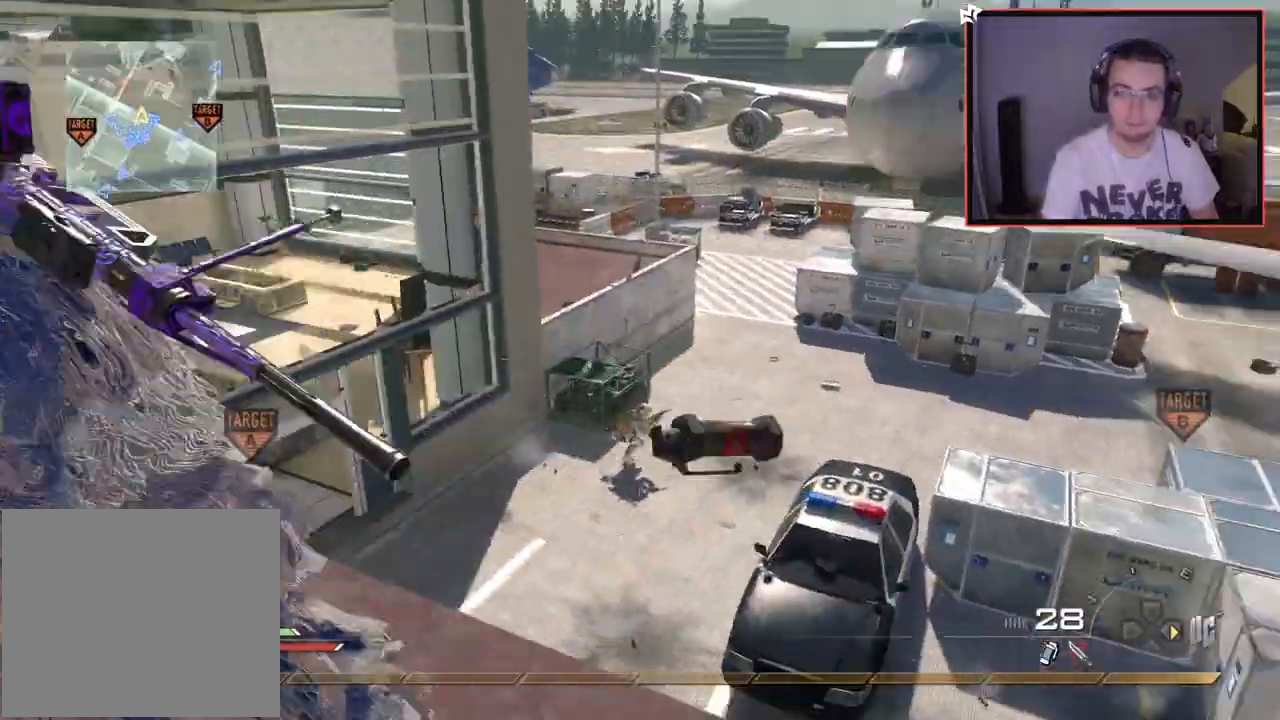
{"buttons": [], "left_stick": "down-right", "right_stick": "center", "events": [[17, "L1", "down"], [100, "CIRCLE", "down"], [167, "L1", "up"], [184, "CIRCLE", "up"], [300, "right_stick", "up-right"], [367, "right_stick", "center"], [384, "CROSS", "down"], [384, "left_stick", "down-right"], [501, "CROSS", "up"]]}
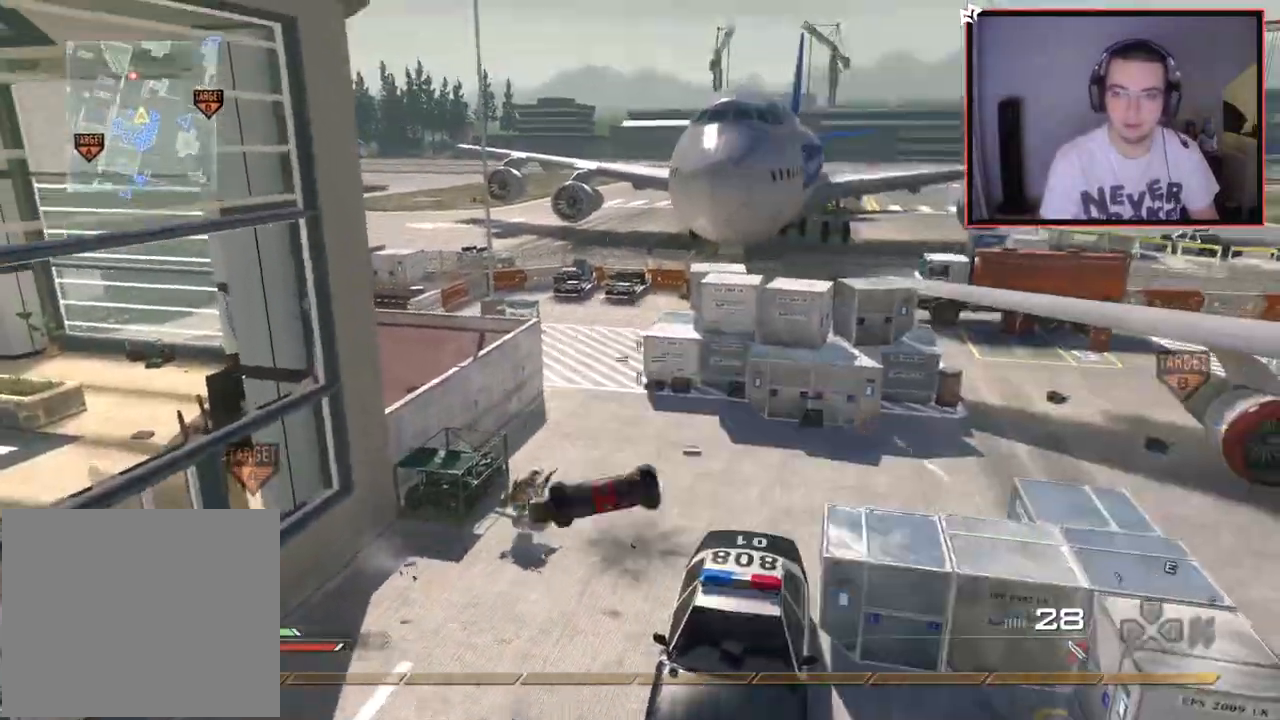
{"buttons": ["L3"], "left_stick": "up", "right_stick": "center", "events": [[16, "right_stick", "down-left"], [83, "left_stick", "down-left"], [83, "right_stick", "left"], [150, "left_stick", "up-left"], [283, "L3", "down"], [283, "left_stick", "up"], [300, "right_stick", "center"]]}
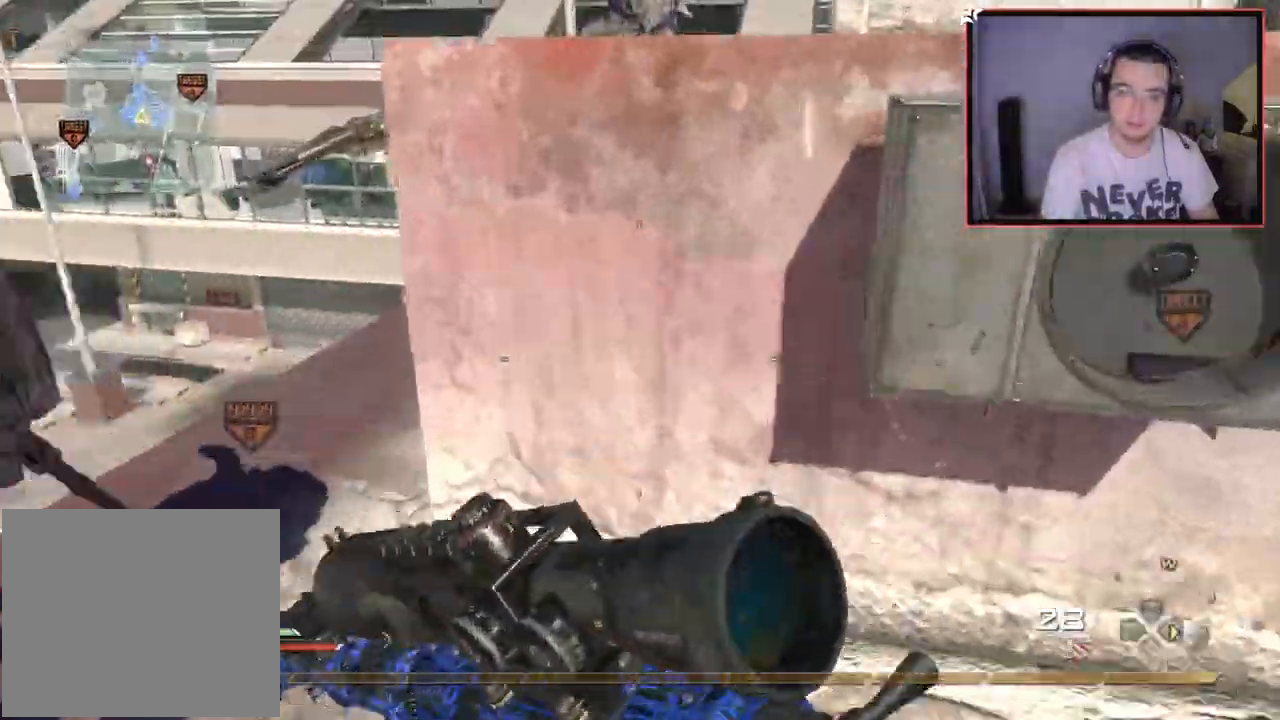
{"buttons": [], "left_stick": "up", "right_stick": "right", "events": [[67, "L3", "up"], [167, "right_stick", "left"], [250, "right_stick", "center"], [384, "right_stick", "right"]]}
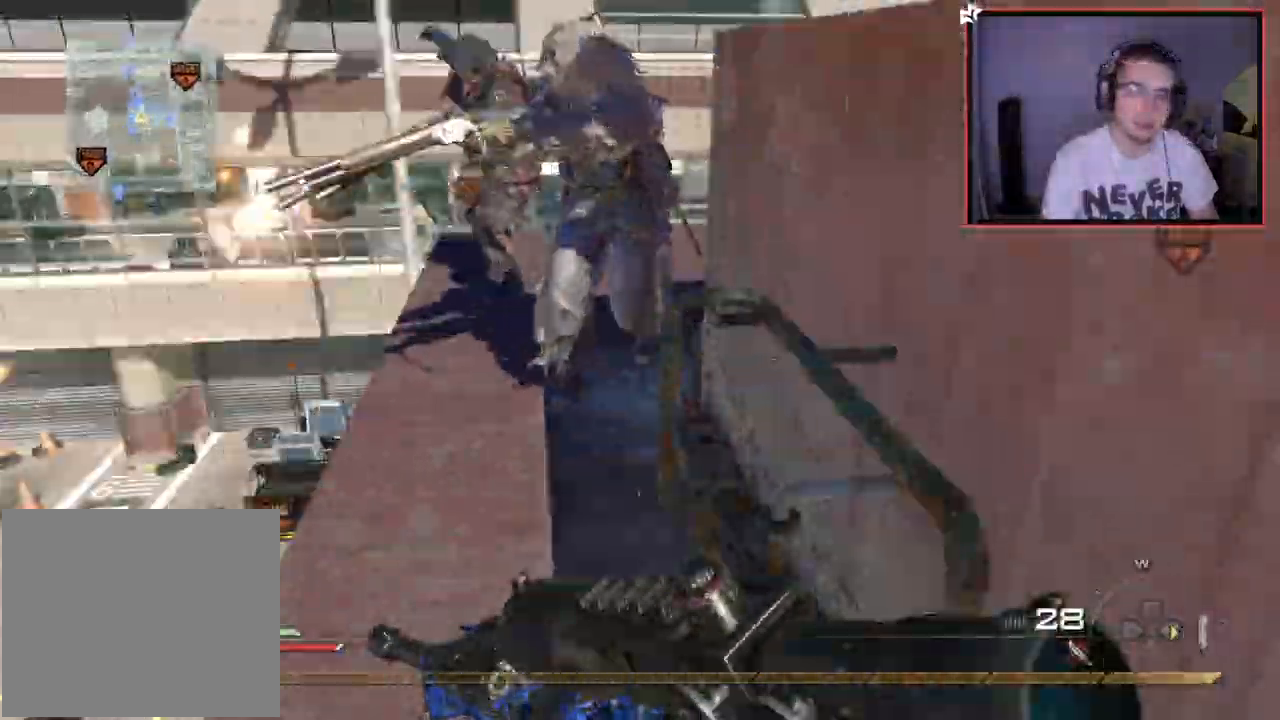
{"buttons": [], "left_stick": "up", "right_stick": "left", "events": [[333, "right_stick", "center"], [500, "right_stick", "left"]]}
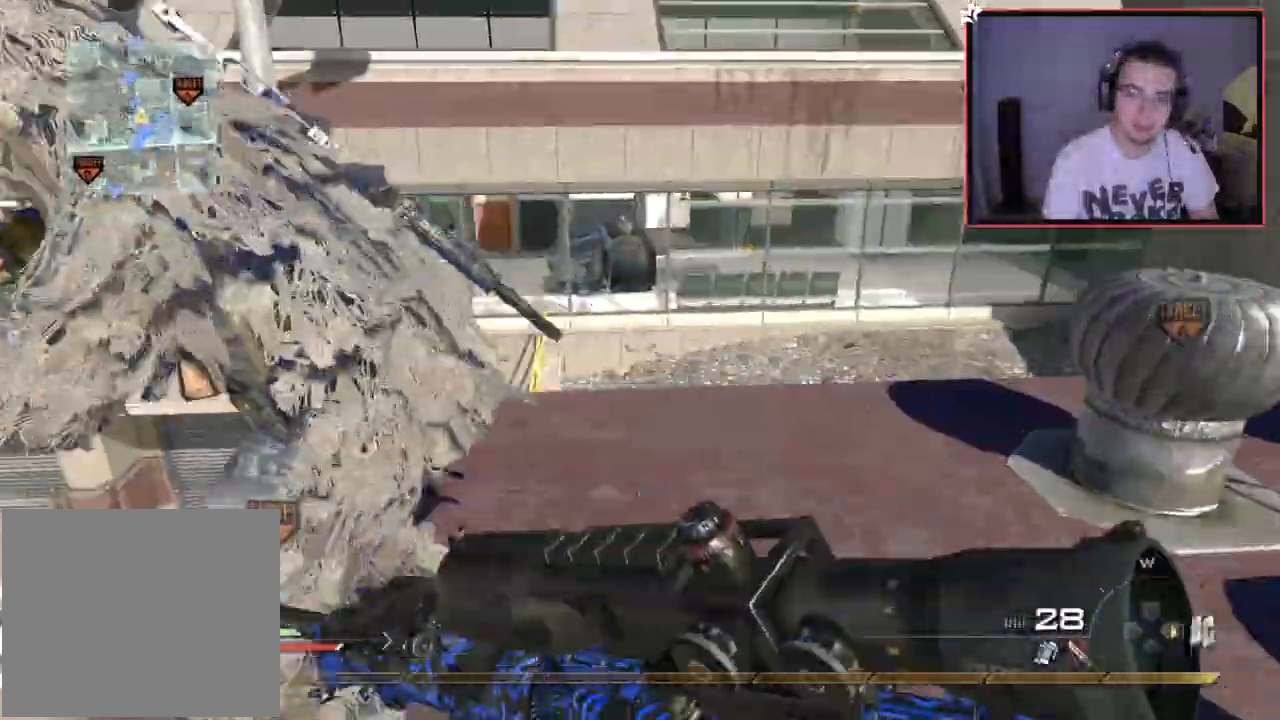
{"buttons": [], "left_stick": "center", "right_stick": "right", "events": [[50, "right_stick", "up-left"], [100, "left_stick", "down-right"], [217, "right_stick", "center"], [300, "left_stick", "center"], [501, "right_stick", "right"]]}
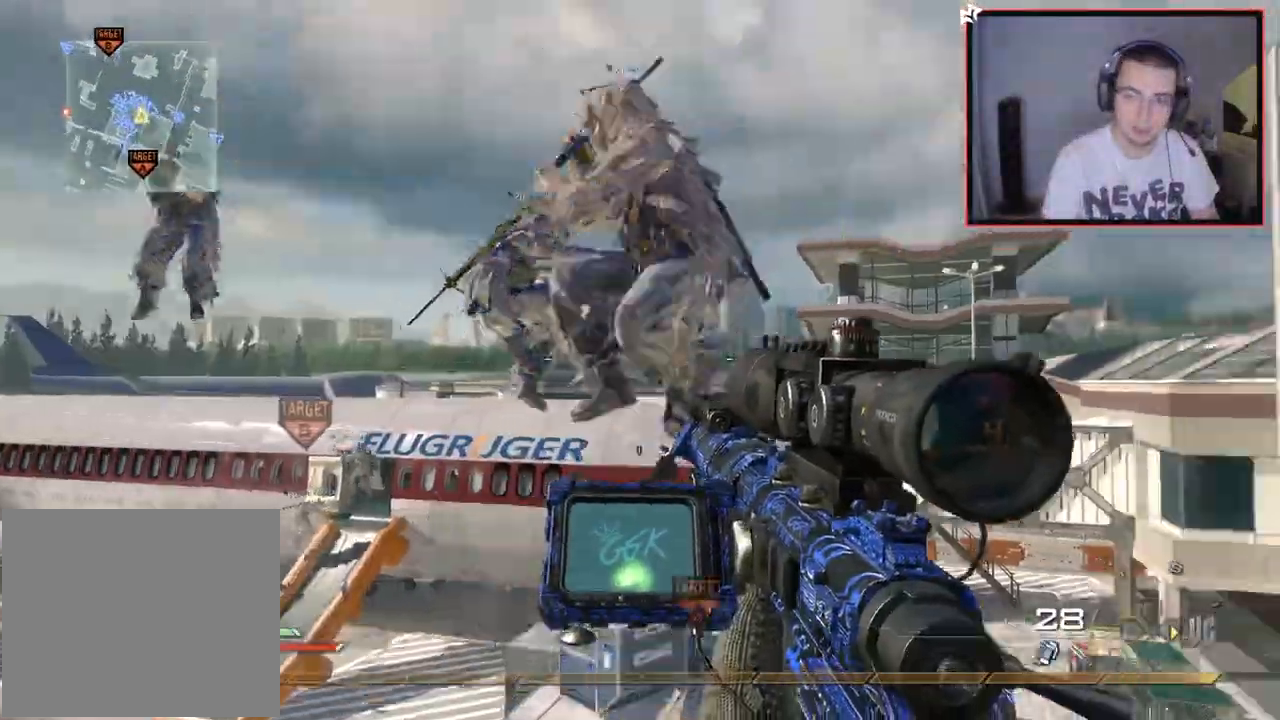
{"buttons": [], "left_stick": "center", "right_stick": "center", "events": [[100, "right_stick", "center"], [216, "R2", "down"], [216, "SQUARE", "down"], [317, "R2", "up"], [317, "SQUARE", "up"]]}
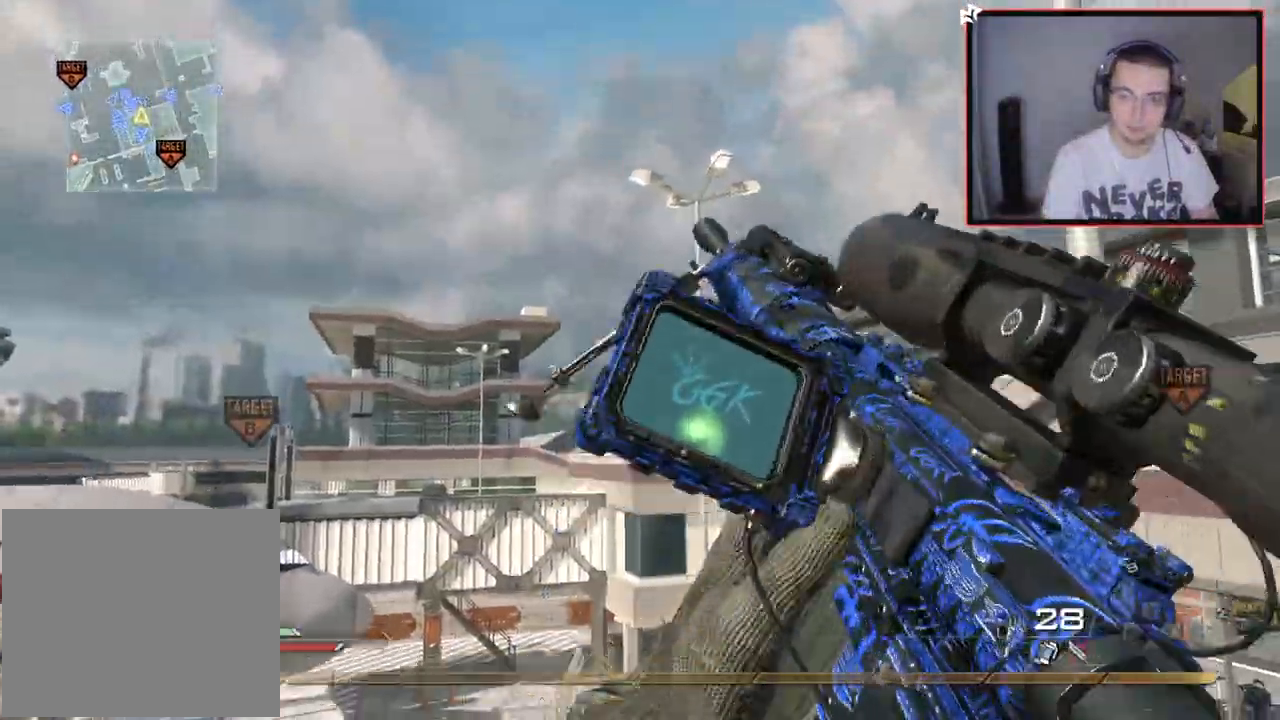
{"buttons": [], "left_stick": "center", "right_stick": "center", "events": [[33, "TRIANGLE", "down"], [100, "TRIANGLE", "up"], [184, "TRIANGLE", "down"], [250, "TRIANGLE", "up"], [400, "TRIANGLE", "down"], [484, "TRIANGLE", "up"]]}